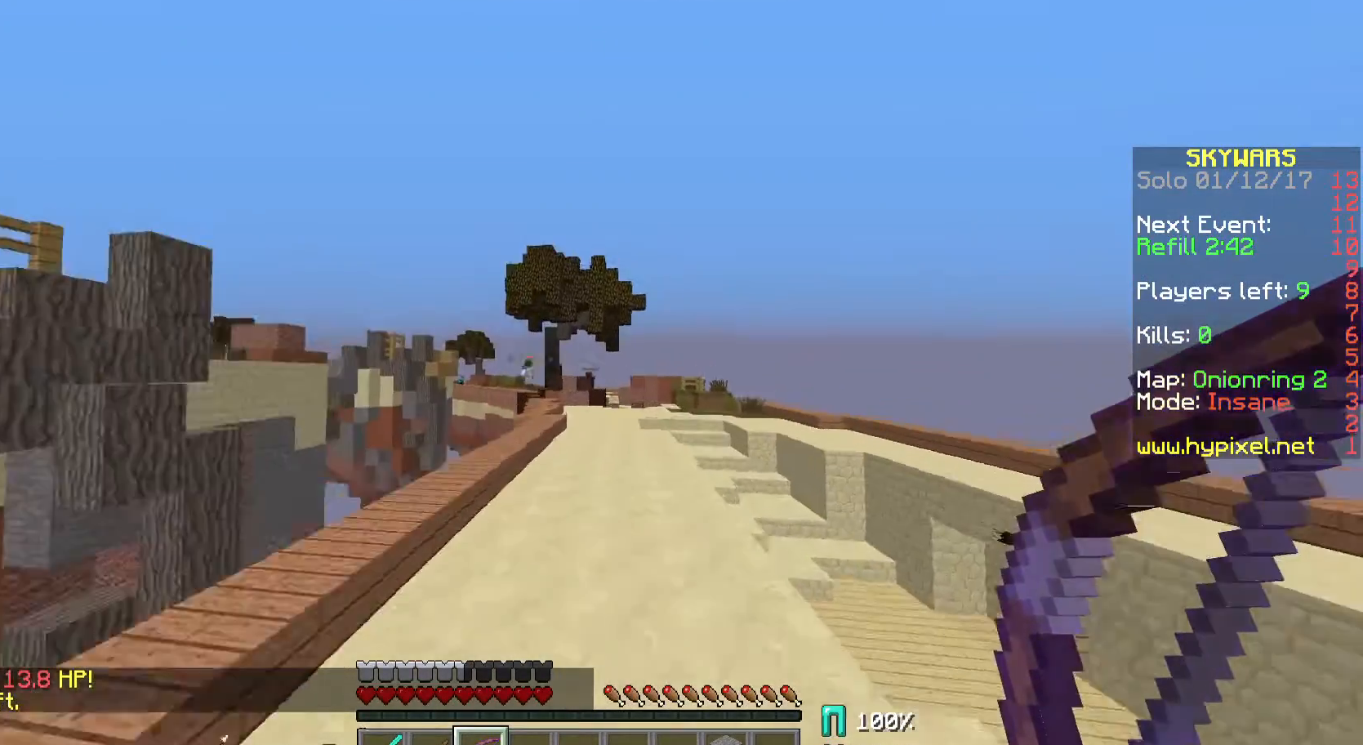
Gameplay with keyboard and mouse; each line is a JSON object with the keys and mouse buttons held at the frame after it. "events" lists presses ("down") and releases ("up") of "a", "d", "s", "w", "mouse_left" and "mouse_right" between this image and that frame as [ms after this image, input, new state], when the widget could be followed in between. "mouse_left", "mouse_right" = the "left", "right" buttons of the "mouse" list. No other keys are recorded. Fast repeated clicks can show as one long hold. Mouse movement is not recorded.
{"keys": ["w"], "mouse": ["right"], "events": [[200, "mouse_right", "down"]]}
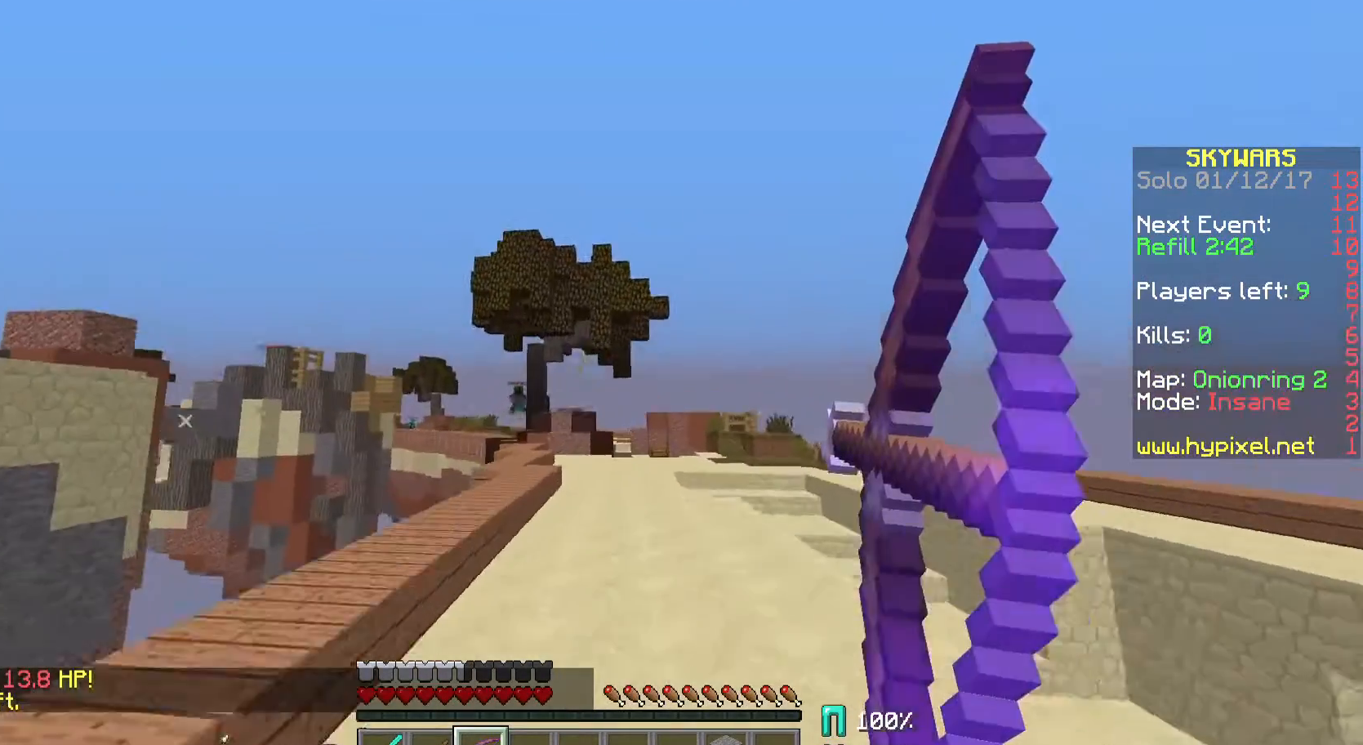
{"keys": ["d", "w"], "mouse": ["left"], "events": [[400, "d", "down"], [433, "mouse_right", "up"], [500, "mouse_left", "down"]]}
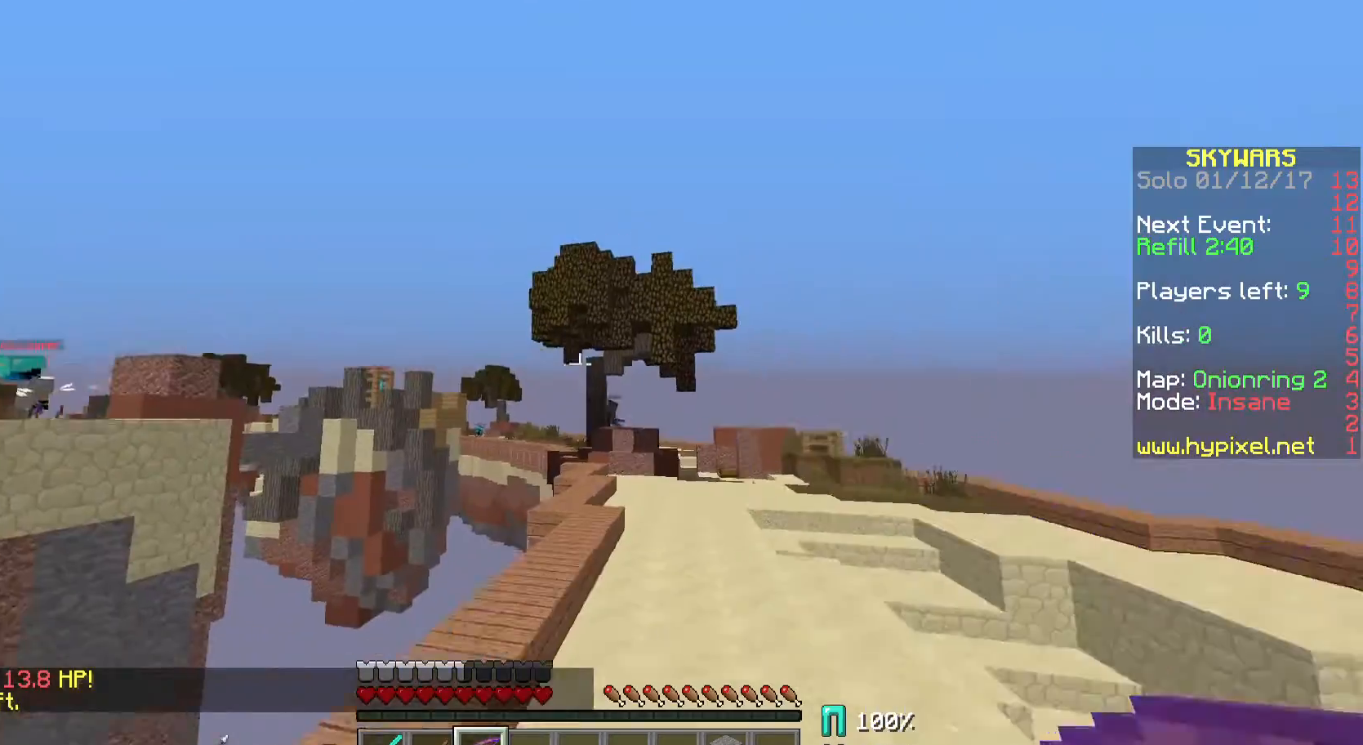
{"keys": ["d", "w"], "mouse": ["right"], "events": [[33, "mouse_right", "down"], [133, "mouse_left", "up"]]}
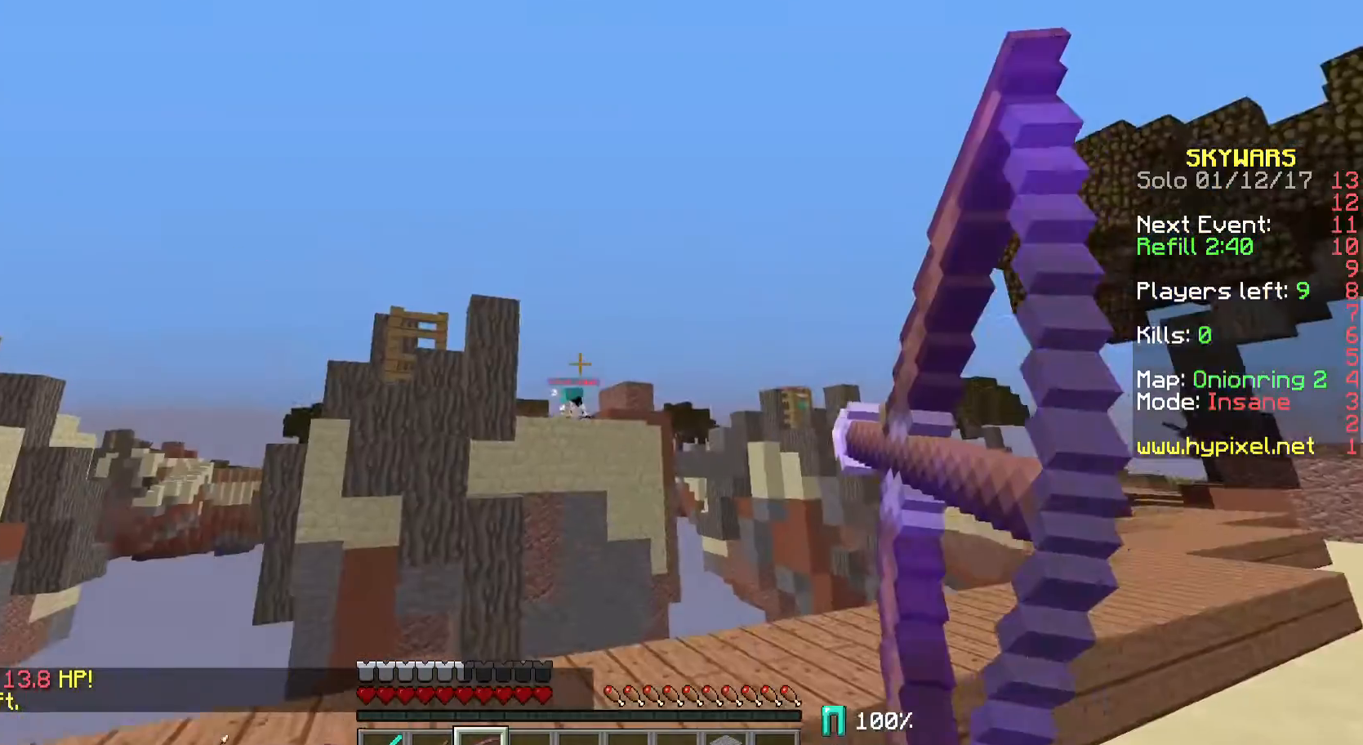
{"keys": ["d", "w"], "mouse": ["right"], "events": []}
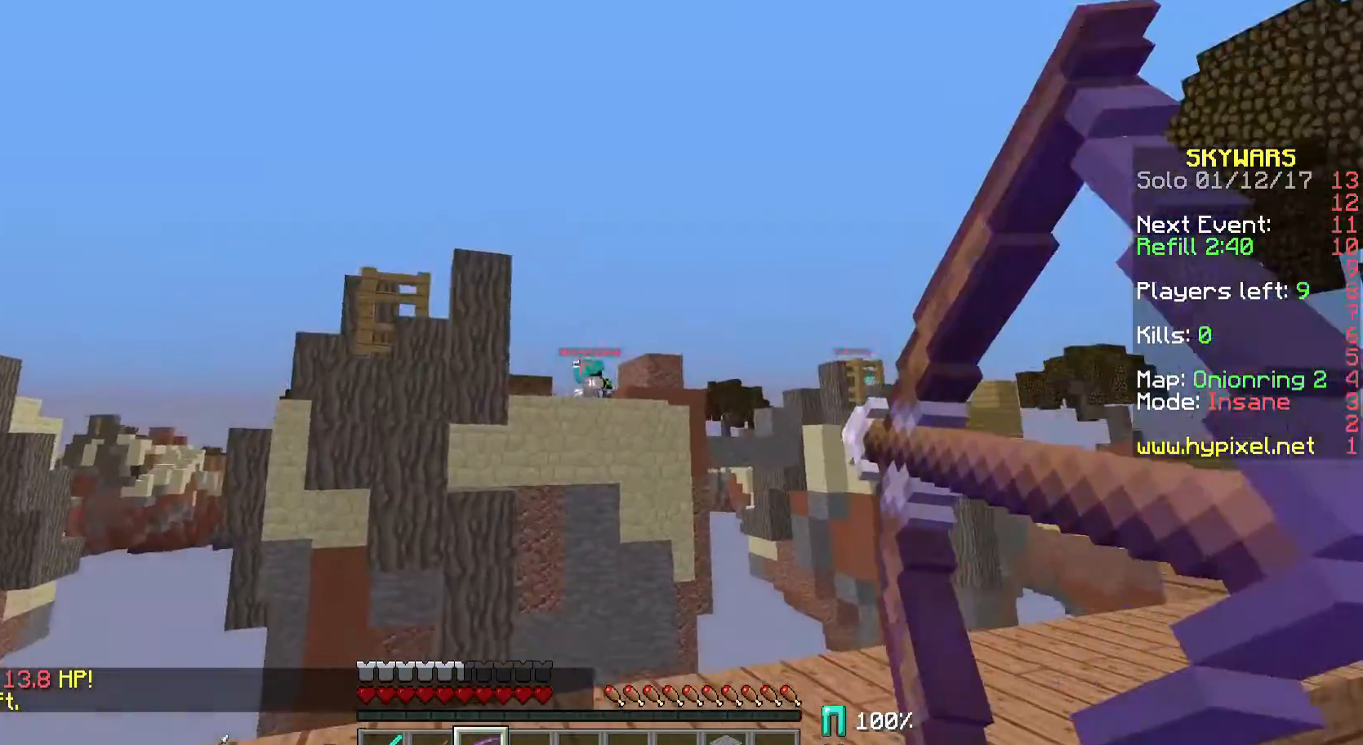
{"keys": ["d"], "mouse": ["right"], "events": [[33, "mouse_right", "up"], [100, "mouse_left", "down"], [200, "mouse_right", "down"], [233, "mouse_left", "up"], [300, "w", "up"], [433, "d", "up"], [500, "d", "down"]]}
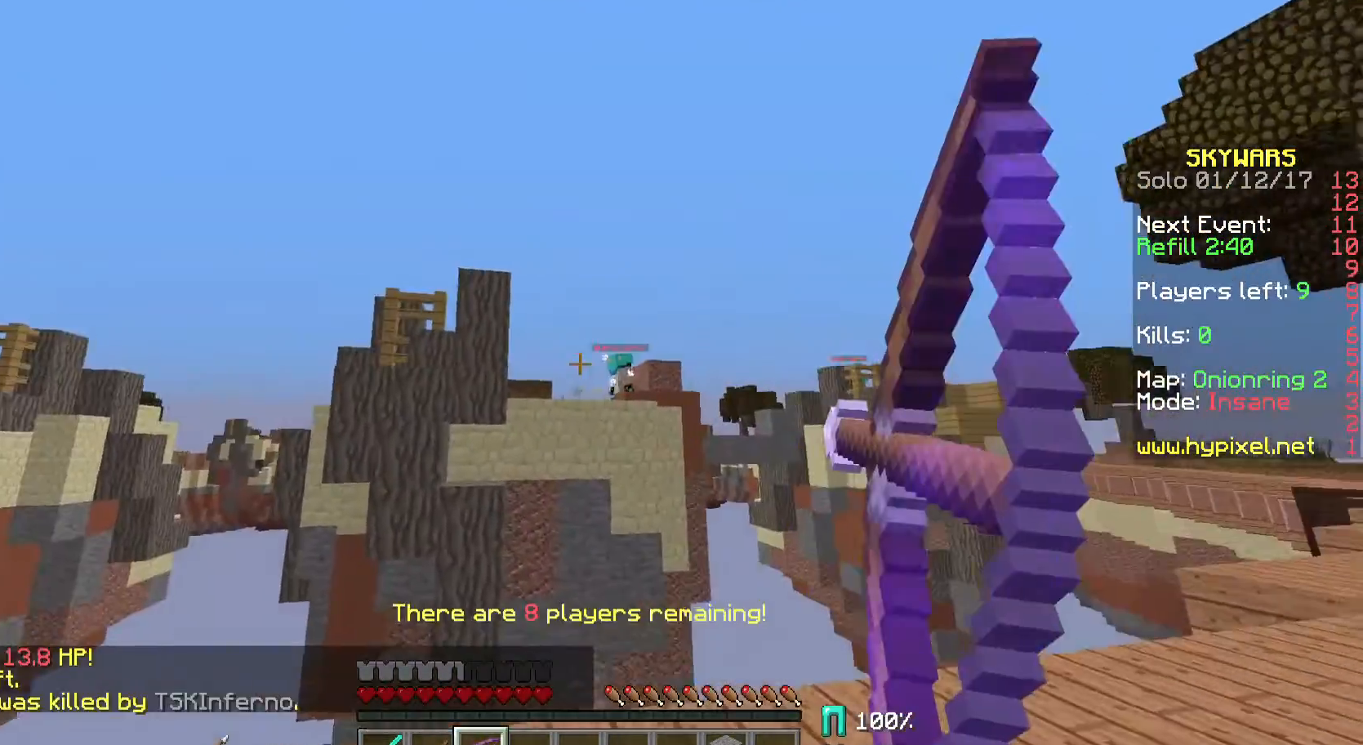
{"keys": ["d"], "mouse": ["left", "right"], "events": [[400, "mouse_left", "down"], [400, "mouse_right", "up"], [500, "mouse_right", "down"]]}
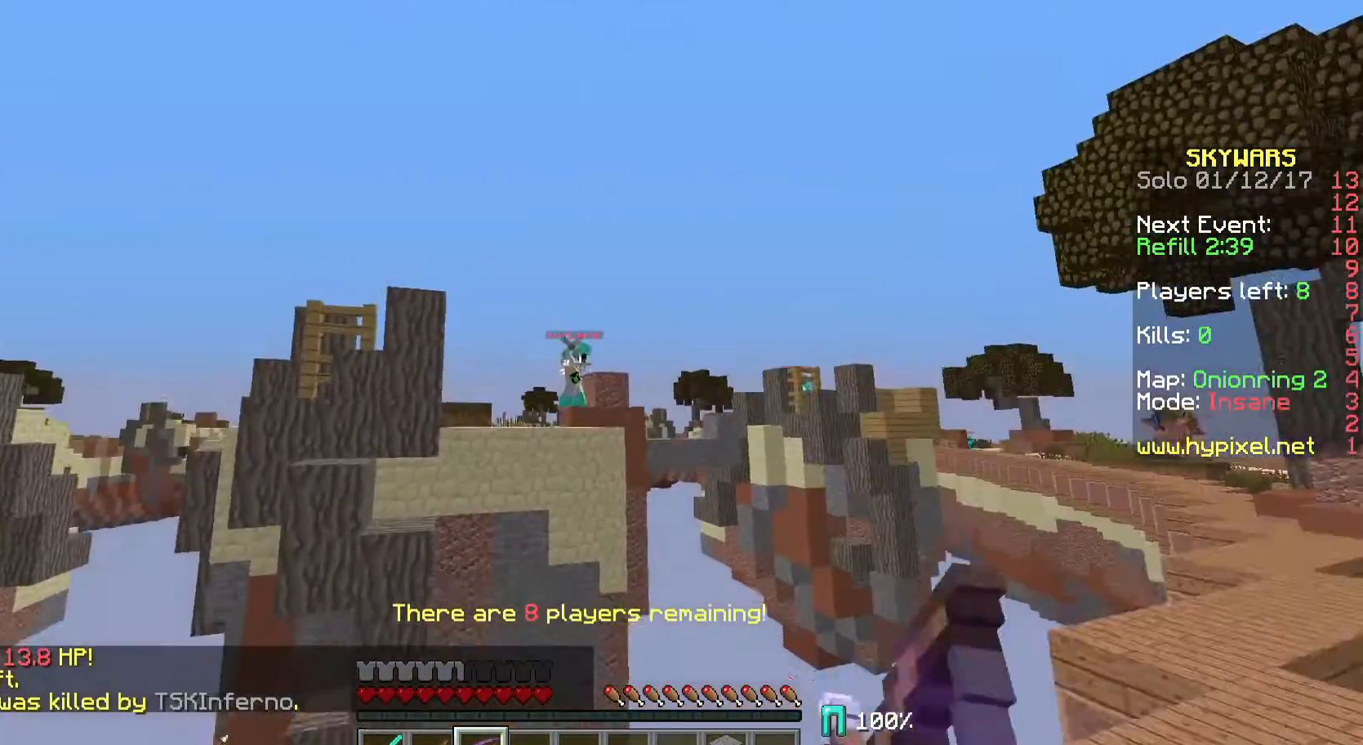
{"keys": ["d"], "mouse": ["right"], "events": [[67, "mouse_left", "up"]]}
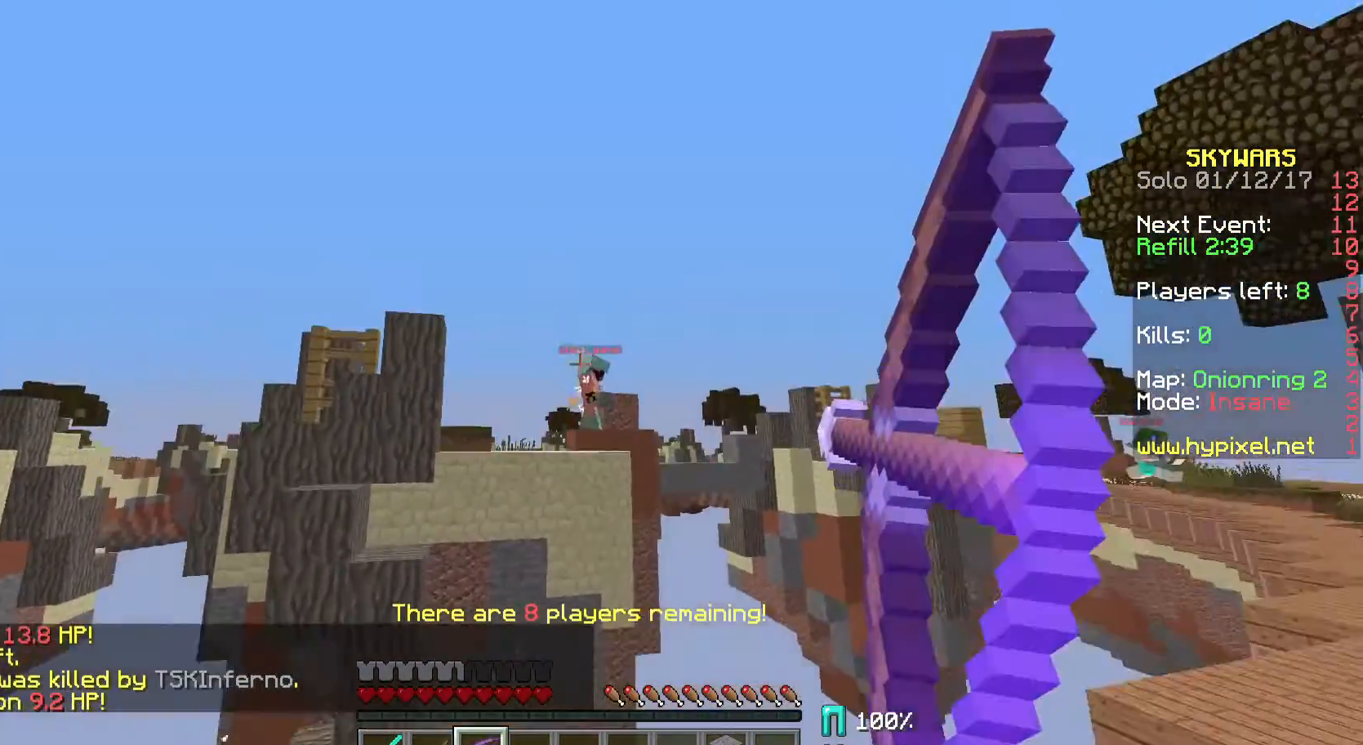
{"keys": ["d"], "mouse": ["right"], "events": [[133, "mouse_left", "down"], [133, "mouse_right", "up"], [233, "mouse_right", "down"], [300, "mouse_left", "up"]]}
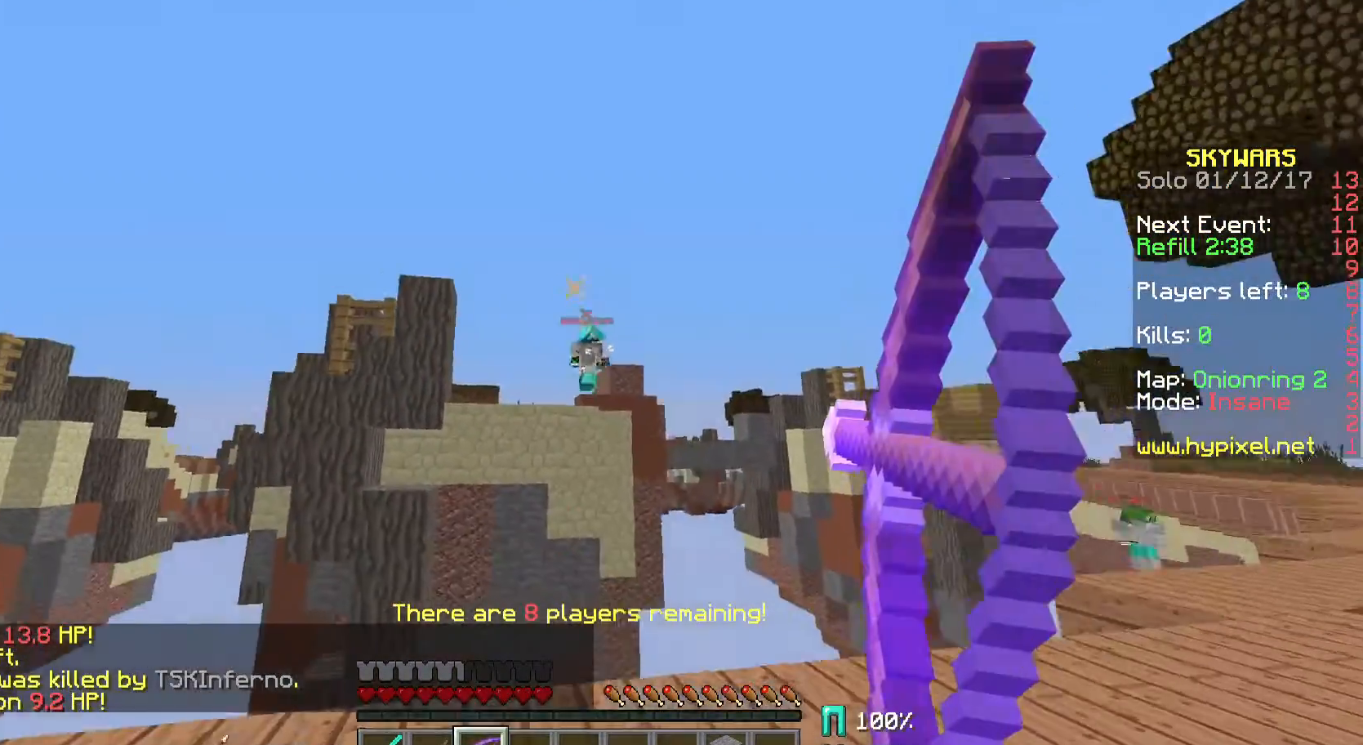
{"keys": ["d"], "mouse": ["left", "right"], "events": [[400, "mouse_right", "up"], [433, "mouse_left", "down"], [500, "mouse_right", "down"]]}
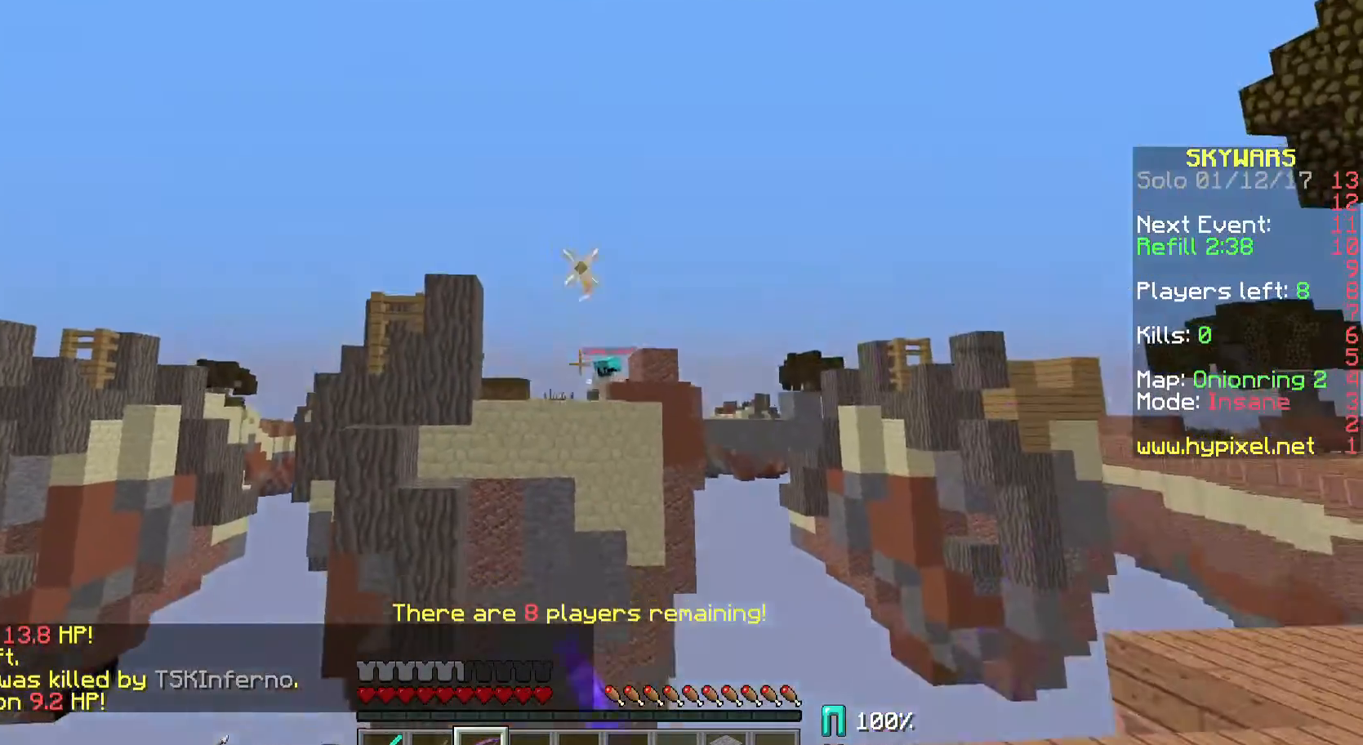
{"keys": ["d"], "mouse": ["right"], "events": [[100, "mouse_left", "up"]]}
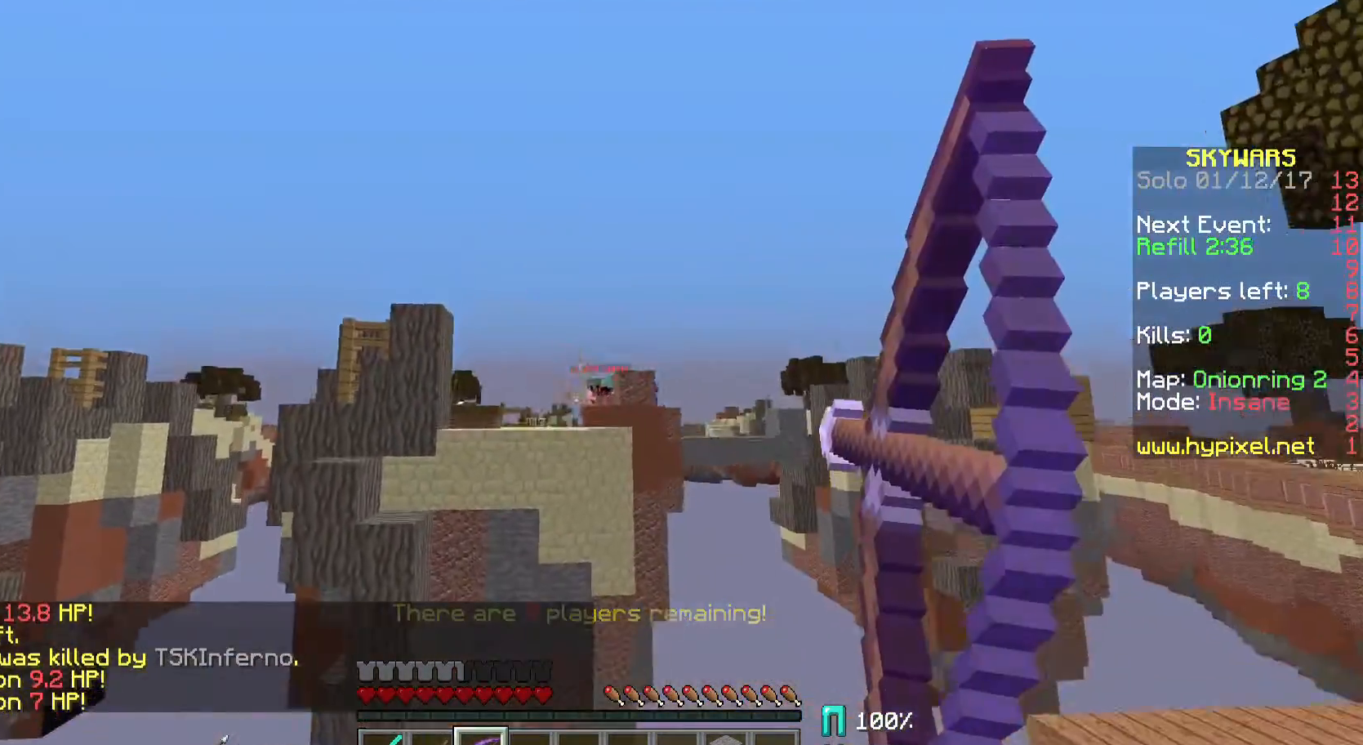
{"keys": ["d"], "mouse": ["right"], "events": [[133, "mouse_right", "up"], [200, "mouse_left", "down"], [267, "mouse_right", "down"], [333, "mouse_left", "up"]]}
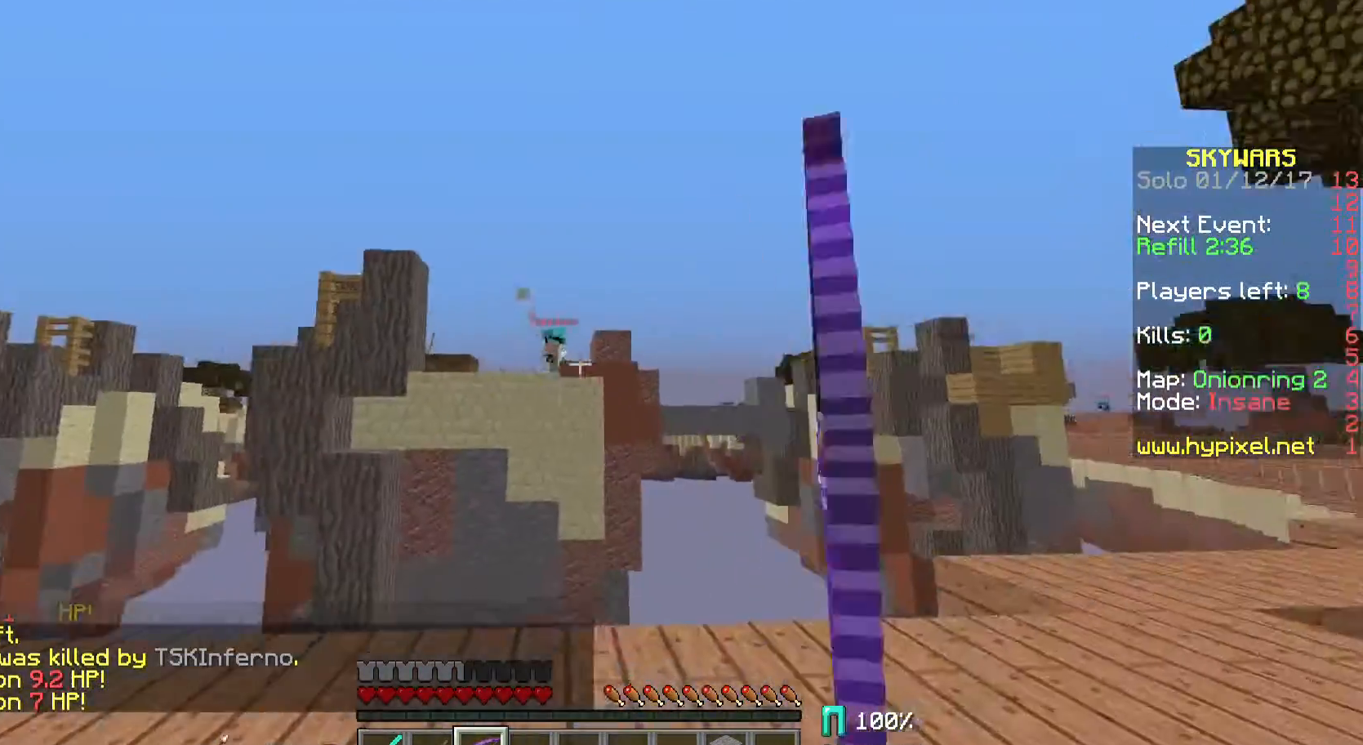
{"keys": ["d"], "mouse": ["left"], "events": [[433, "mouse_right", "up"], [500, "mouse_left", "down"]]}
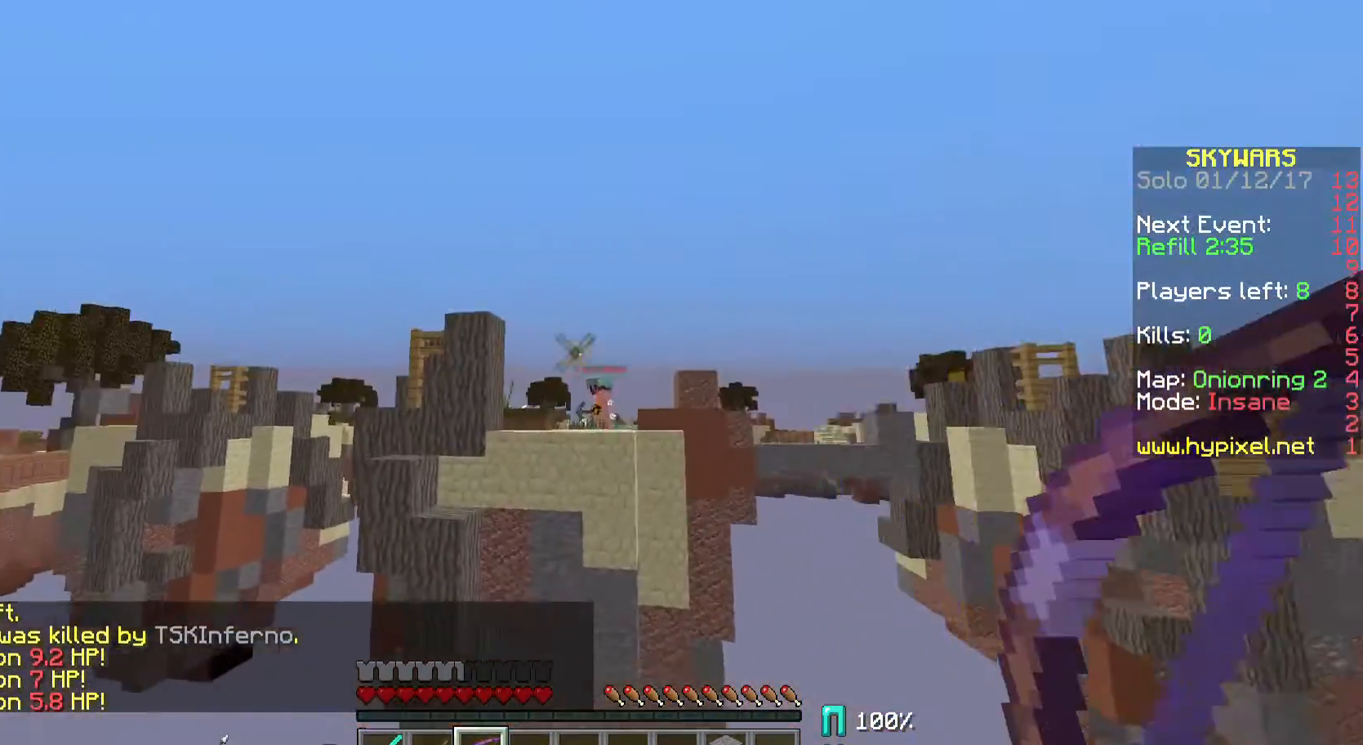
{"keys": ["d", "w"], "mouse": [], "events": [[33, "mouse_right", "down"], [100, "mouse_left", "up"], [300, "mouse_right", "up"], [433, "w", "down"]]}
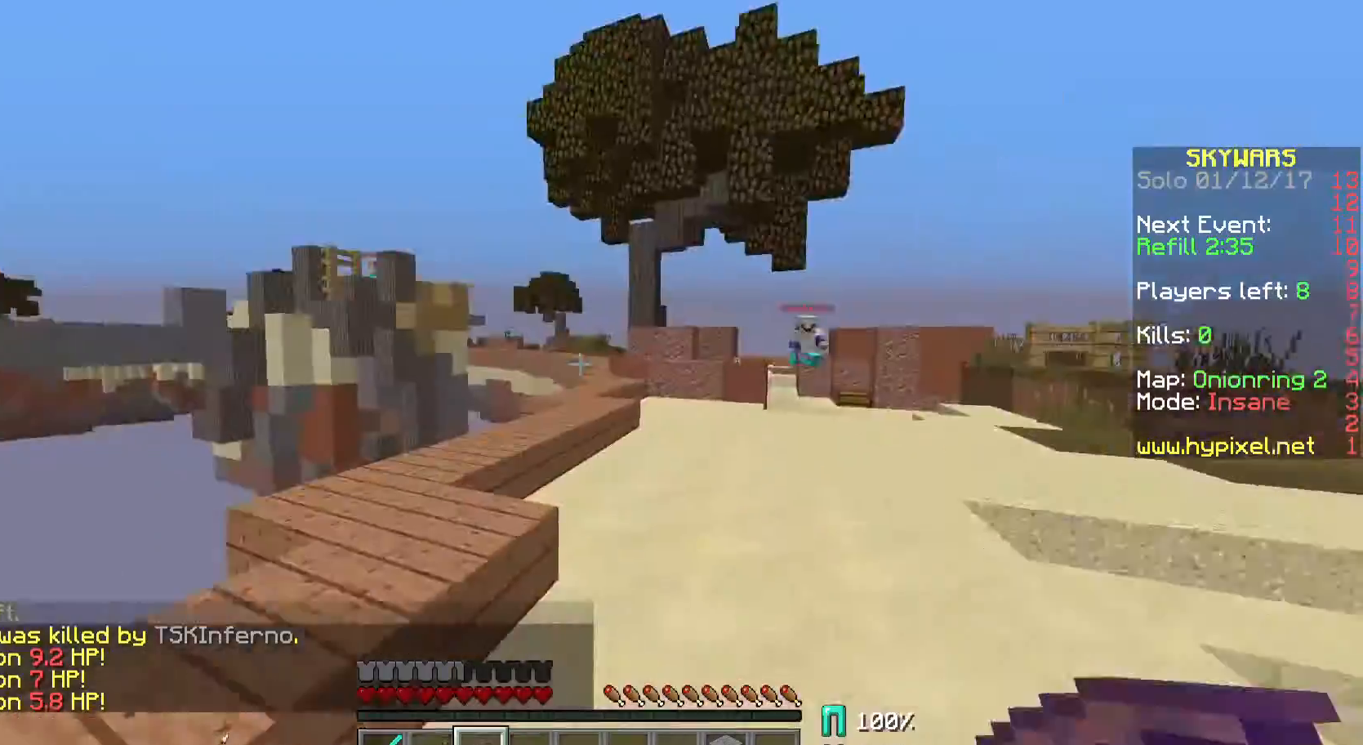
{"keys": ["w"], "mouse": [], "events": [[133, "d", "up"]]}
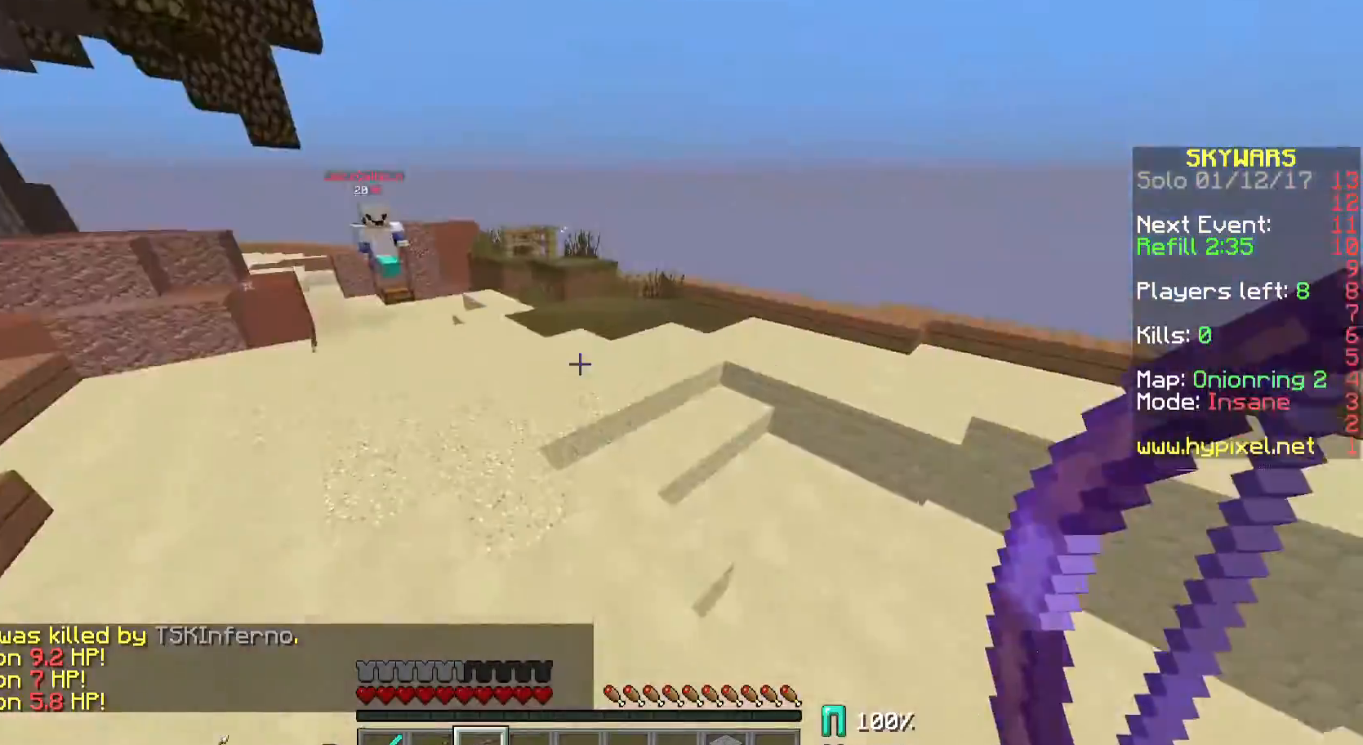
{"keys": ["d", "w"], "mouse": ["left"], "events": [[300, "mouse_right", "down"], [333, "d", "down"], [500, "mouse_left", "down"], [500, "mouse_right", "up"]]}
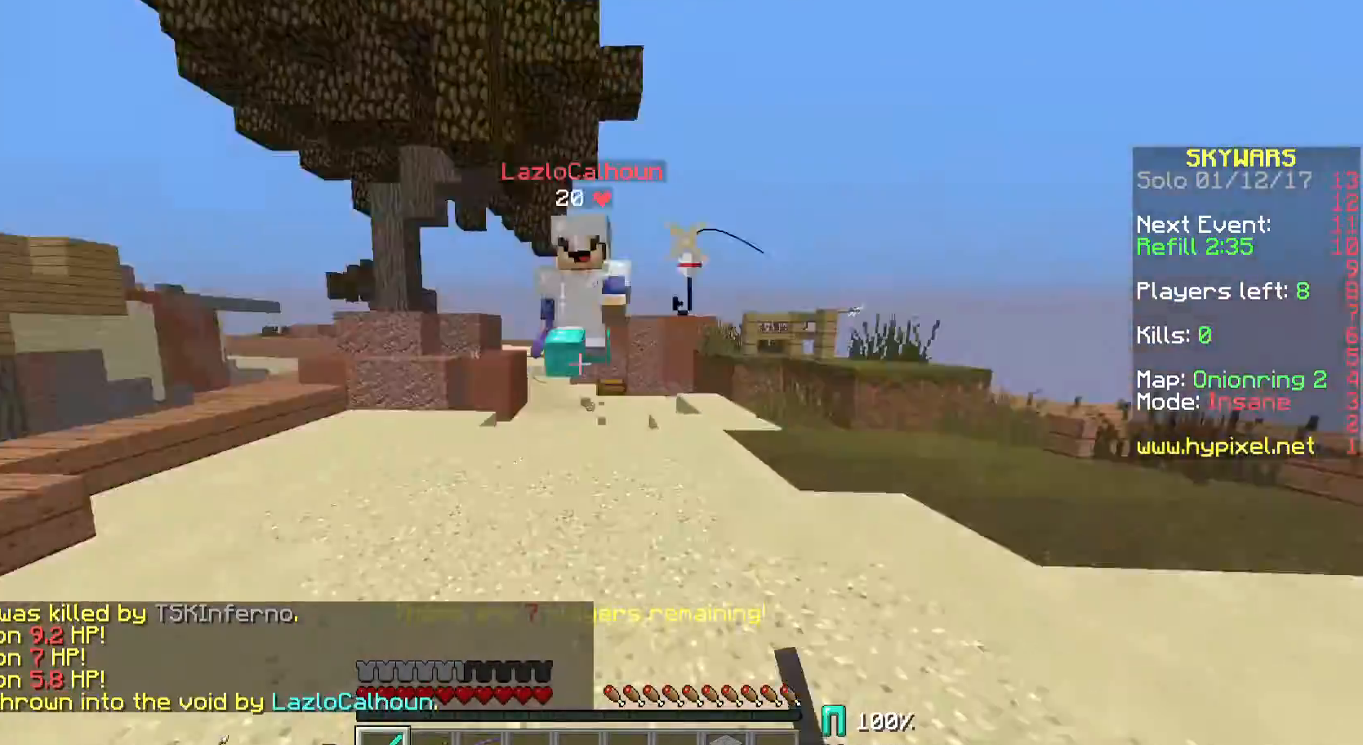
{"keys": [], "mouse": ["left"], "events": [[100, "mouse_left", "up"], [200, "mouse_left", "down"], [233, "mouse_left", "up"], [333, "mouse_left", "down"], [333, "w", "up"], [400, "w", "down"], [433, "mouse_left", "up"], [500, "d", "up"], [500, "mouse_left", "down"], [500, "w", "up"]]}
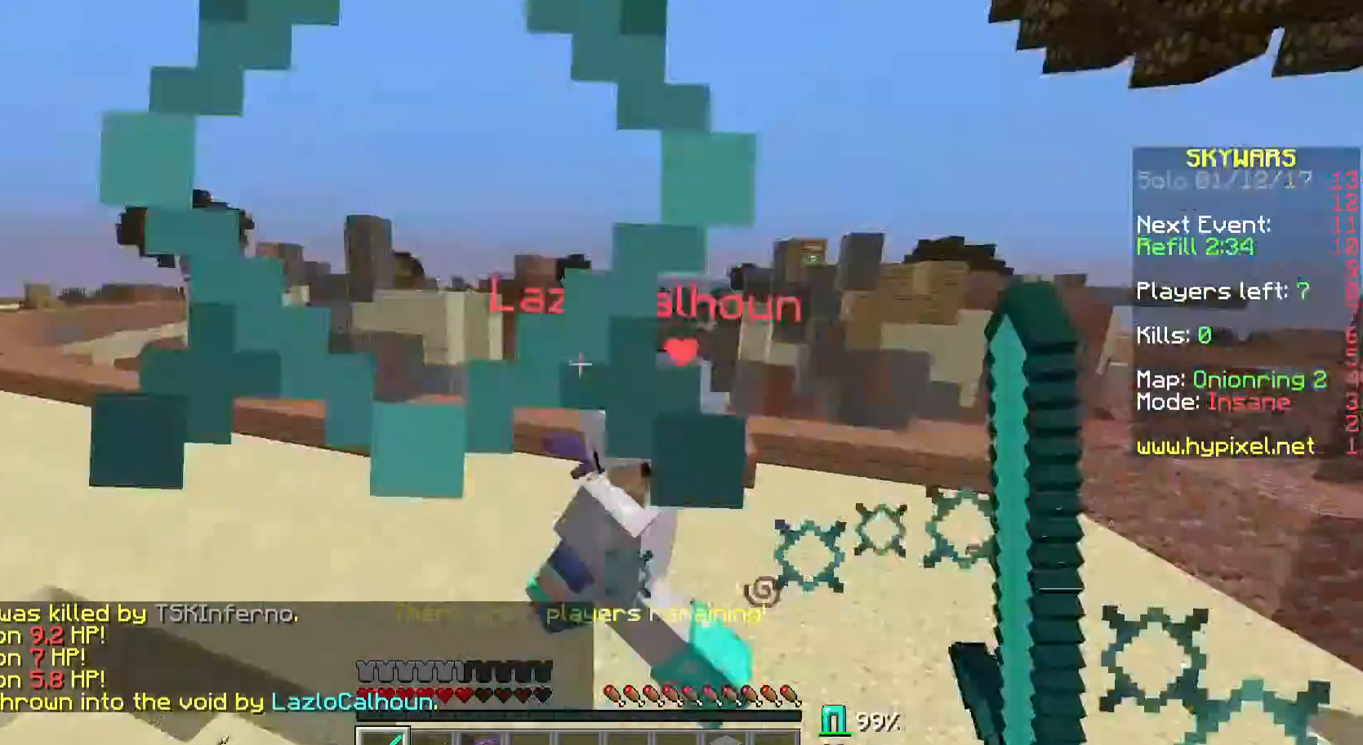
{"keys": ["a", "w"], "mouse": [], "events": [[67, "d", "down"], [67, "w", "down"], [100, "mouse_left", "up"], [133, "d", "up"], [200, "a", "down"], [200, "mouse_left", "down"], [300, "a", "up"], [300, "mouse_left", "up"], [400, "mouse_left", "down"], [467, "mouse_left", "up"], [500, "a", "down"]]}
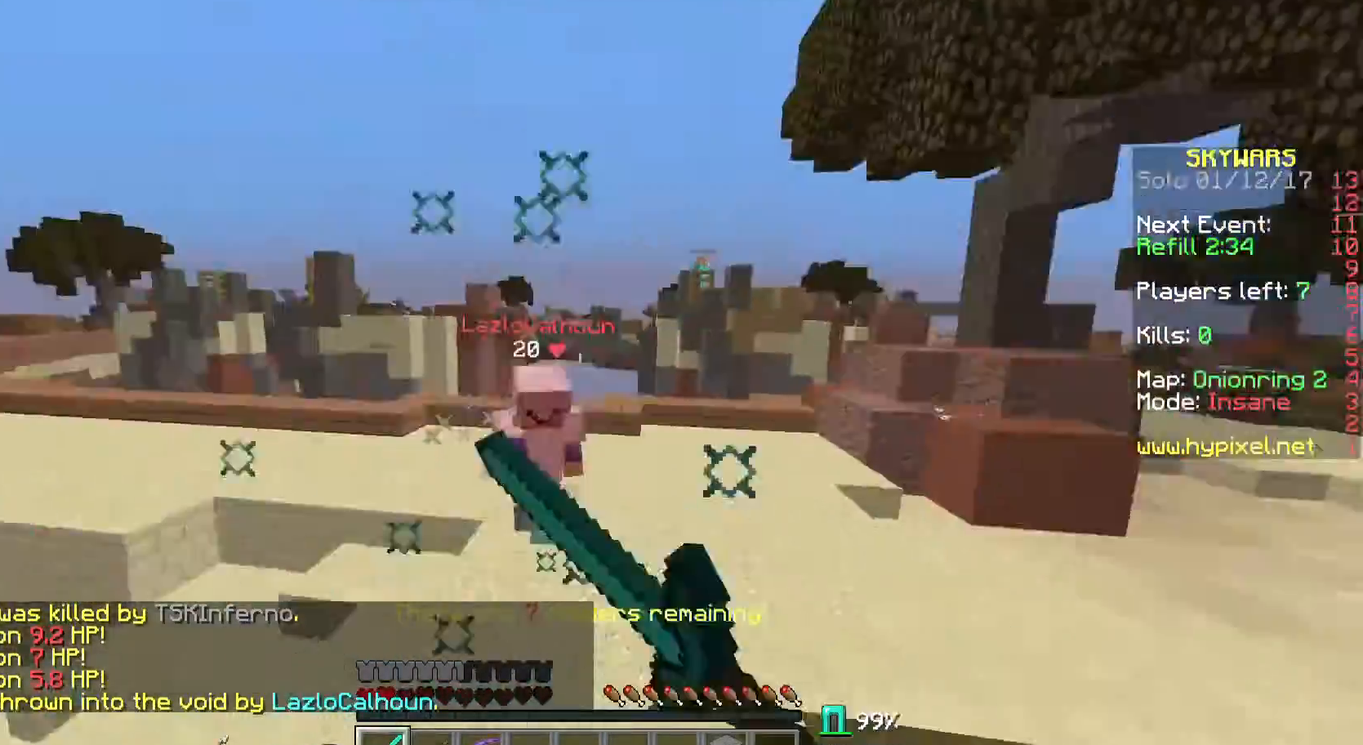
{"keys": ["d", "w"], "mouse": ["right"], "events": [[33, "mouse_left", "down"], [33, "w", "up"], [100, "a", "up"], [167, "a", "down"], [167, "mouse_left", "up"], [167, "w", "down"], [200, "a", "up"], [333, "d", "down"], [433, "mouse_right", "down"]]}
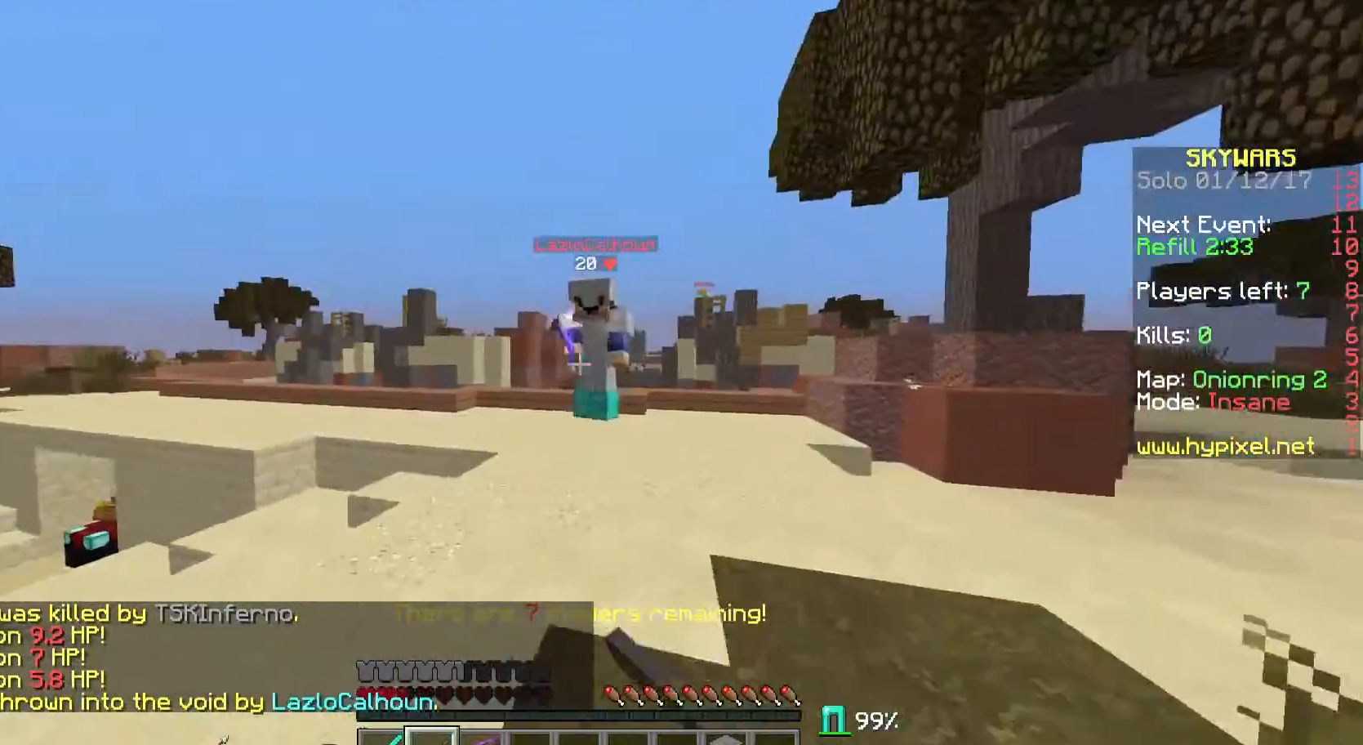
{"keys": ["d", "w"], "mouse": ["left"], "events": [[100, "mouse_right", "up"], [133, "mouse_left", "down"], [267, "mouse_left", "up"], [333, "mouse_left", "down"], [433, "mouse_left", "up"], [500, "mouse_left", "down"]]}
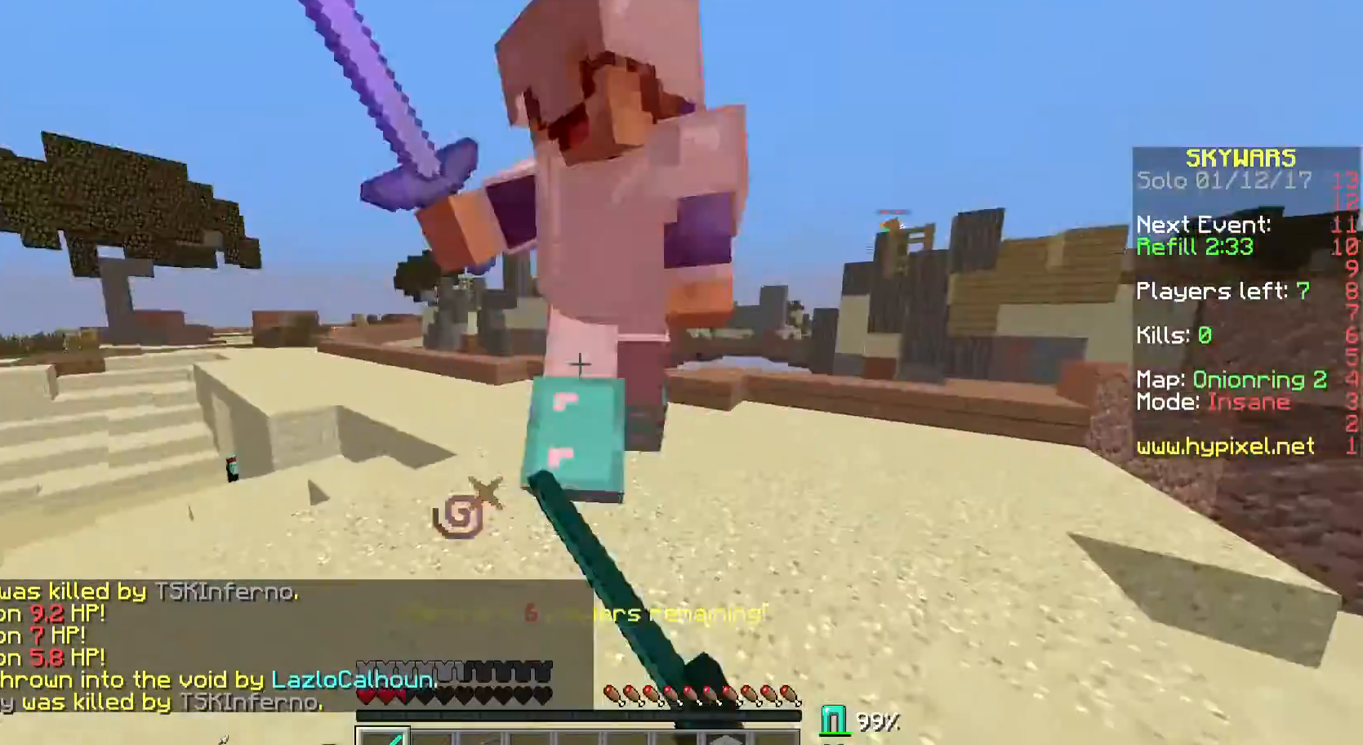
{"keys": ["a"], "mouse": ["left"], "events": [[67, "a", "down"], [100, "mouse_left", "up"], [133, "d", "up"], [200, "mouse_left", "down"], [200, "w", "up"], [267, "mouse_left", "up"], [267, "w", "down"], [333, "mouse_left", "down"], [400, "w", "up"], [467, "mouse_left", "up"], [467, "w", "down"], [500, "mouse_left", "down"], [500, "w", "up"]]}
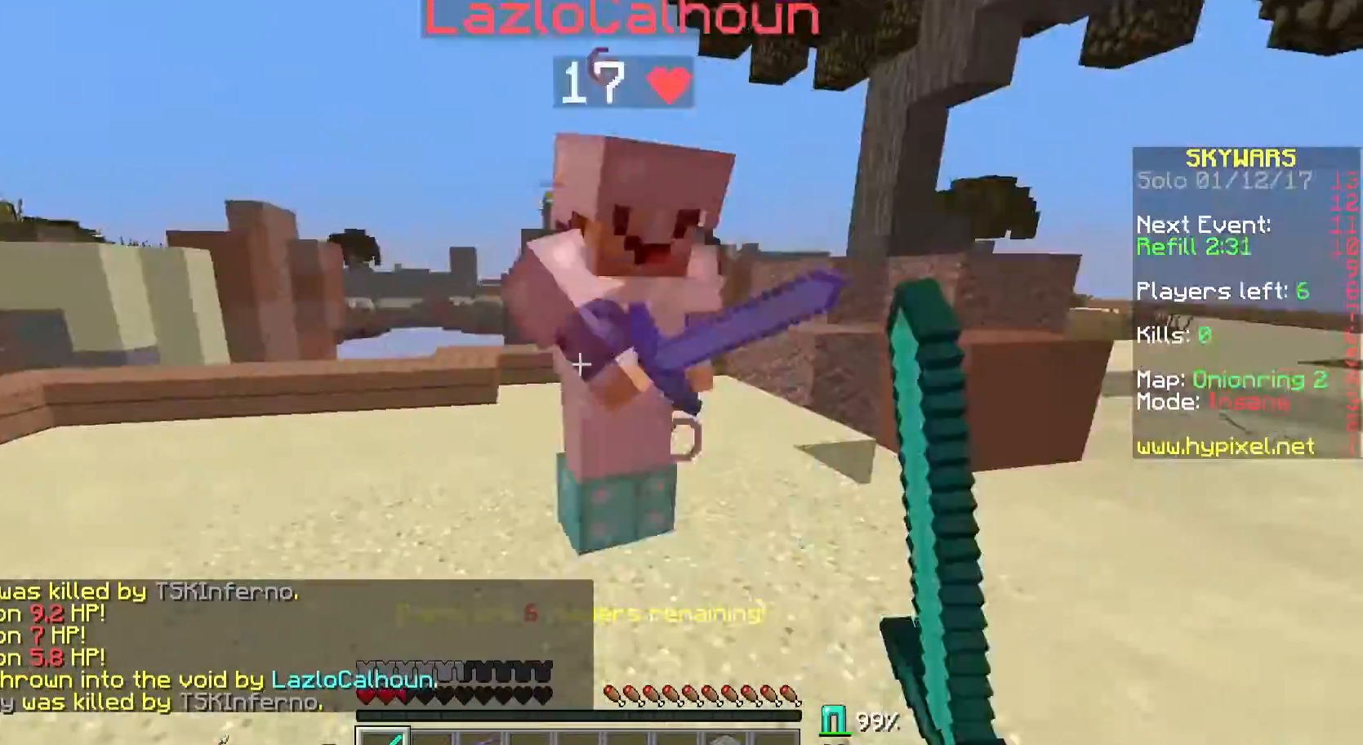
{"keys": ["a", "w"], "mouse": [], "events": [[100, "mouse_left", "up"], [100, "w", "down"], [133, "w", "up"], [200, "mouse_left", "down"], [233, "mouse_left", "up"], [233, "w", "down"], [300, "w", "up"], [333, "mouse_left", "down"], [333, "w", "down"], [467, "mouse_left", "up"]]}
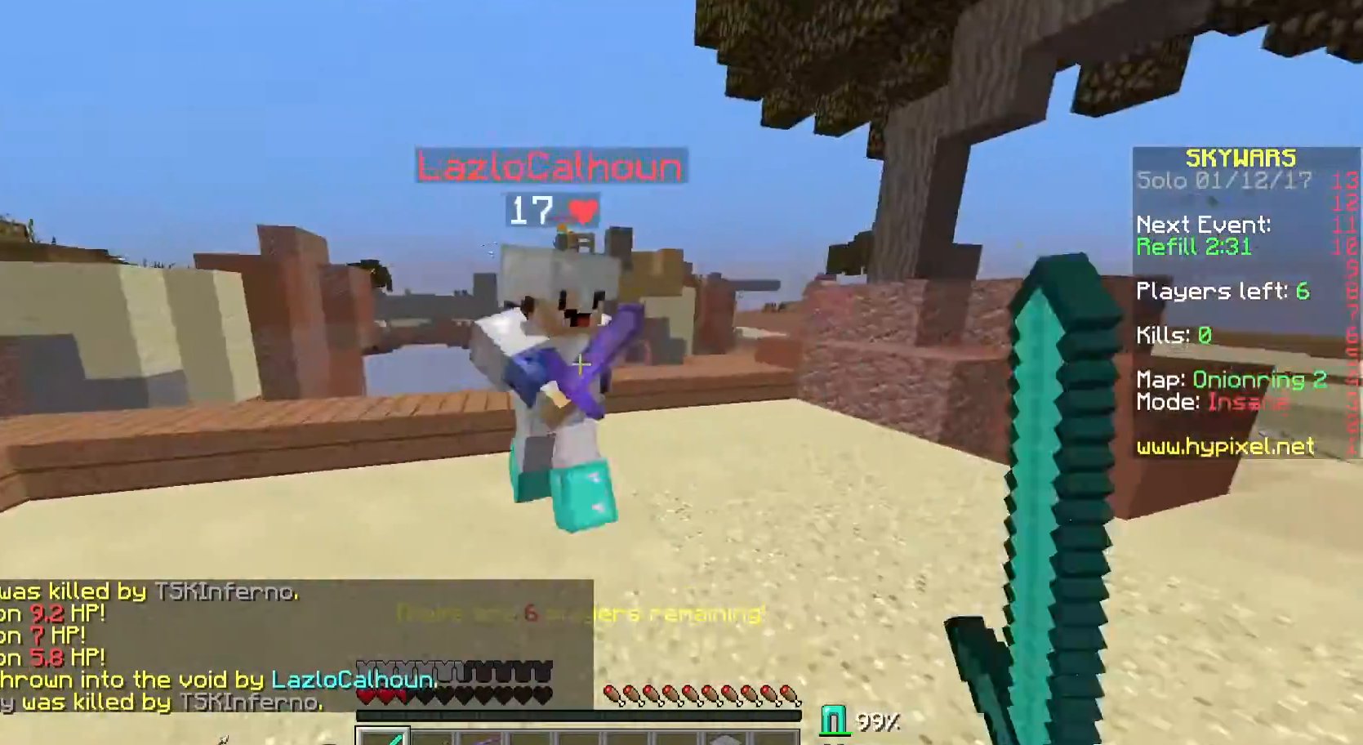
{"keys": ["d"], "mouse": [], "events": [[33, "a", "up"], [33, "mouse_left", "down"], [100, "d", "down"], [133, "mouse_left", "up"], [200, "mouse_left", "down"], [200, "w", "up"], [233, "w", "down"], [300, "mouse_left", "up"], [300, "w", "up"], [333, "mouse_left", "down"], [333, "w", "down"], [433, "w", "up"], [500, "mouse_left", "up"]]}
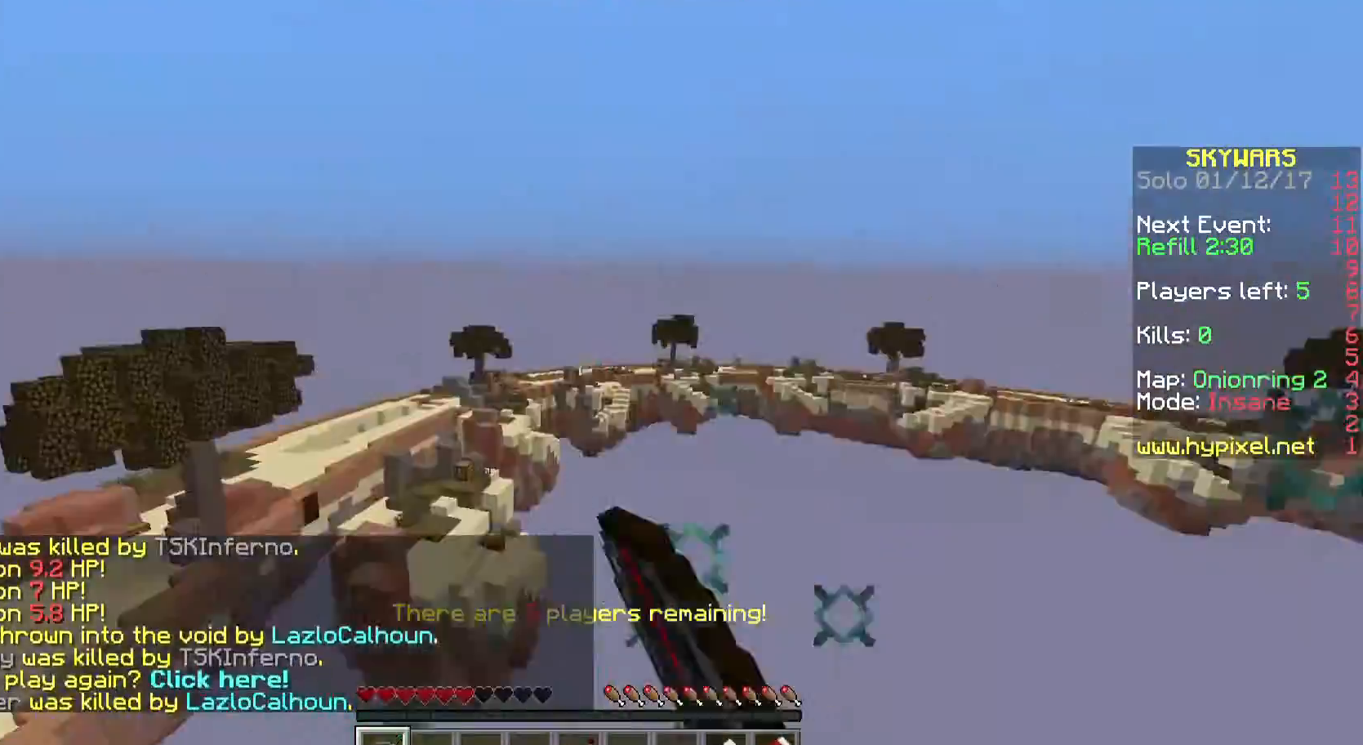
{"keys": [], "mouse": [], "events": [[33, "w", "down"], [100, "mouse_left", "down"], [133, "d", "up"], [133, "mouse_left", "up"], [133, "w", "up"]]}
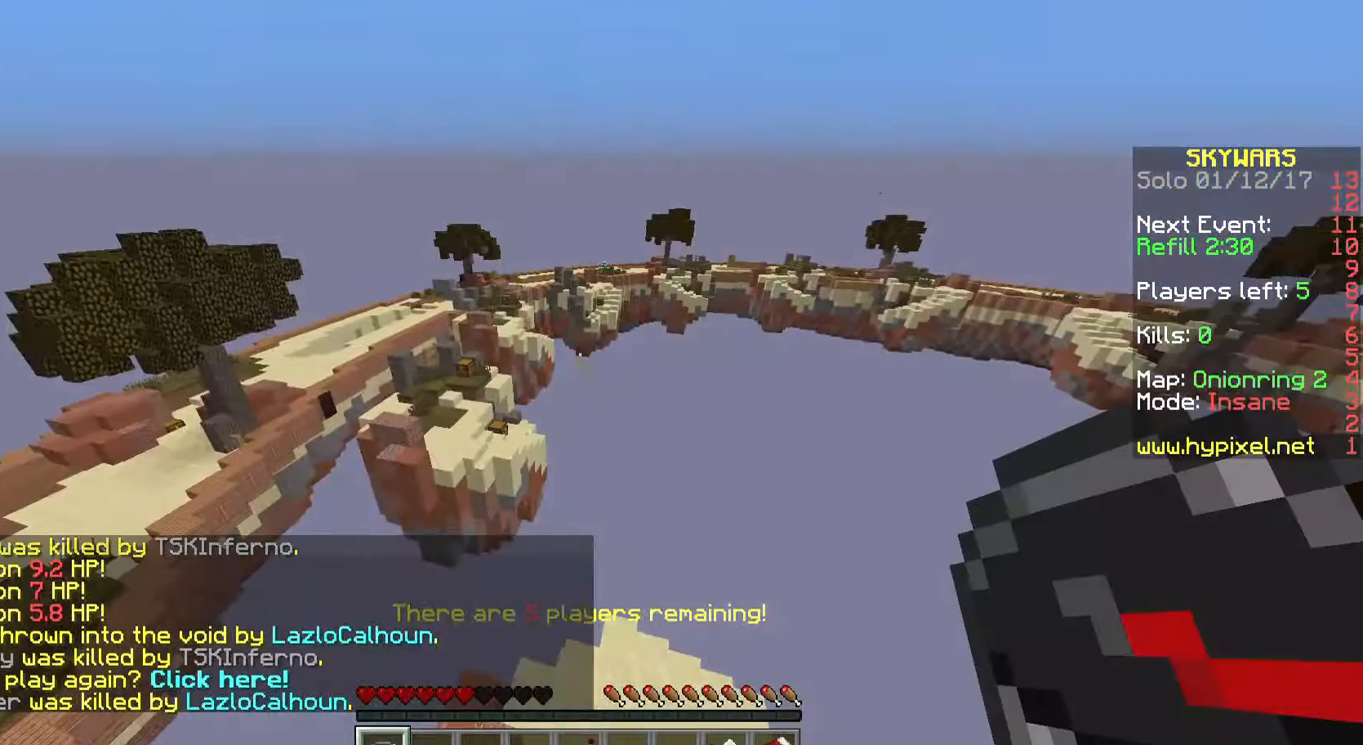
{"keys": [], "mouse": [], "events": []}
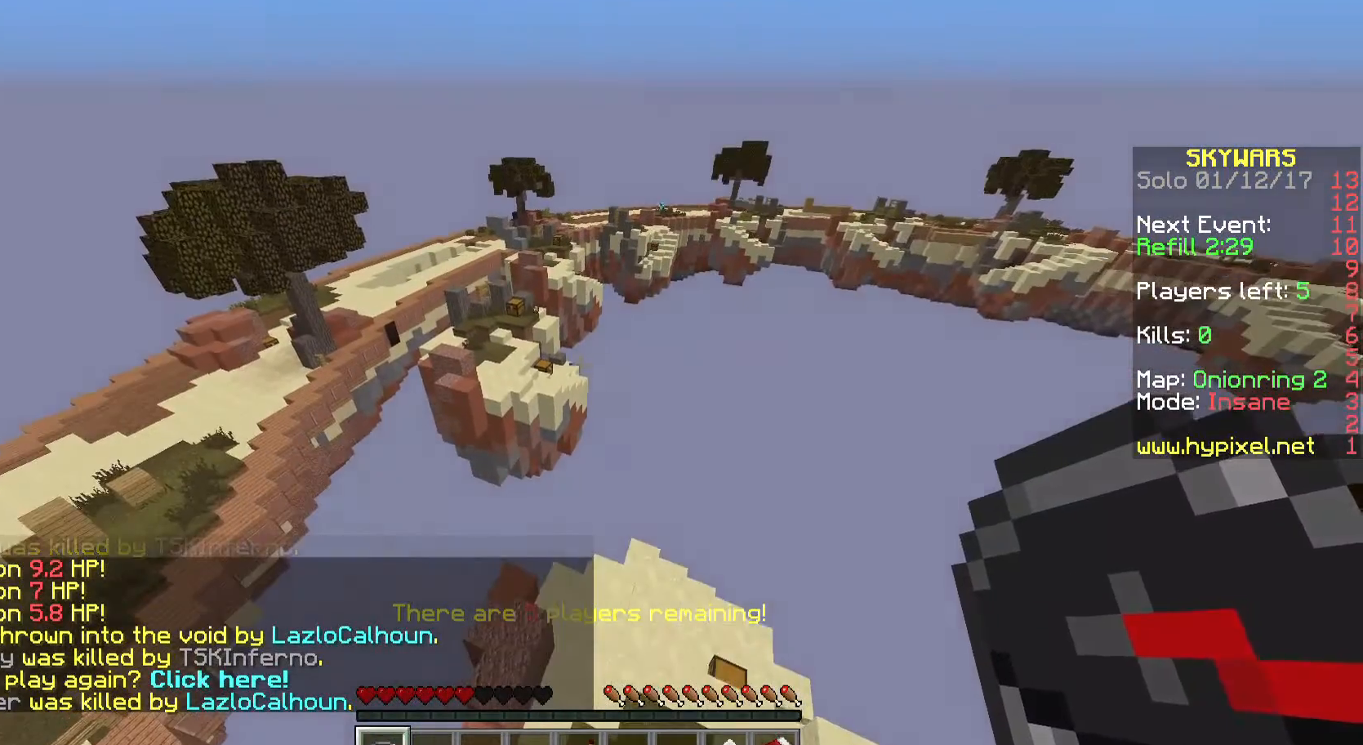
{"keys": [], "mouse": [], "events": []}
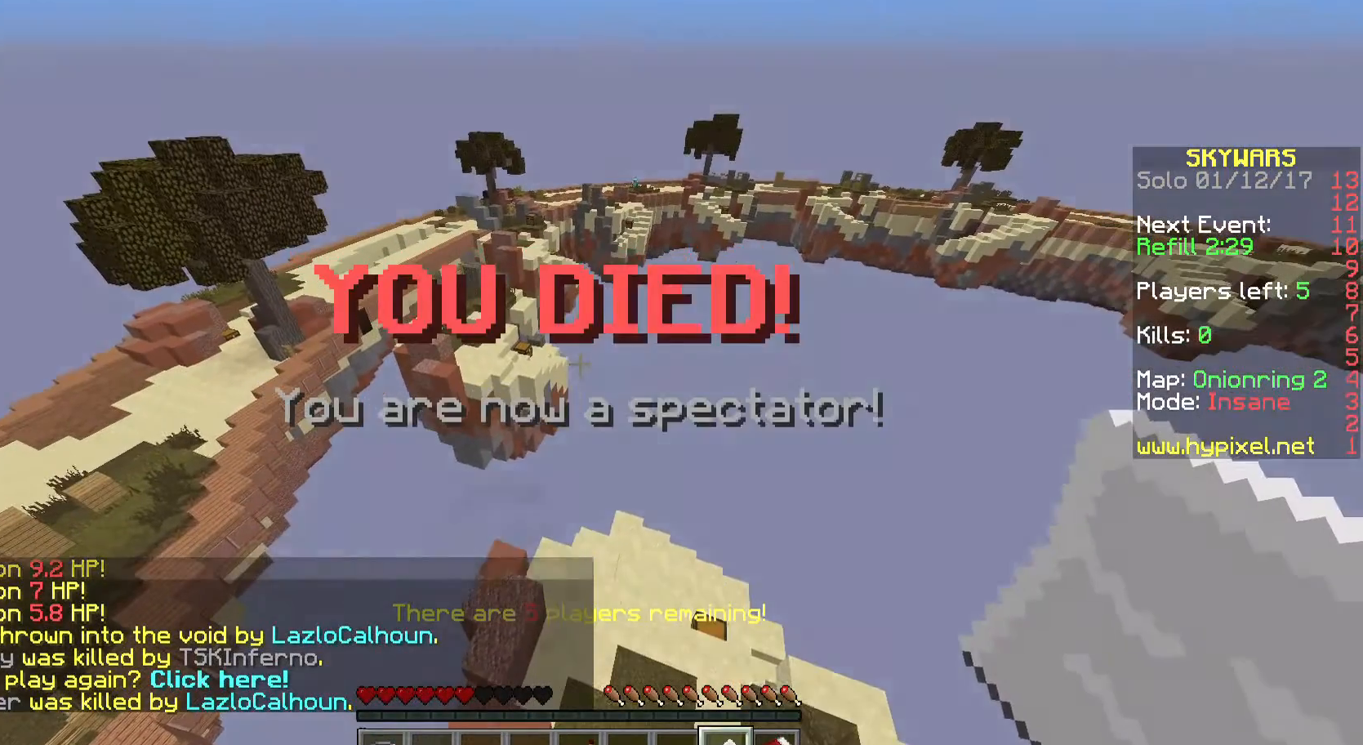
{"keys": [], "mouse": [], "events": []}
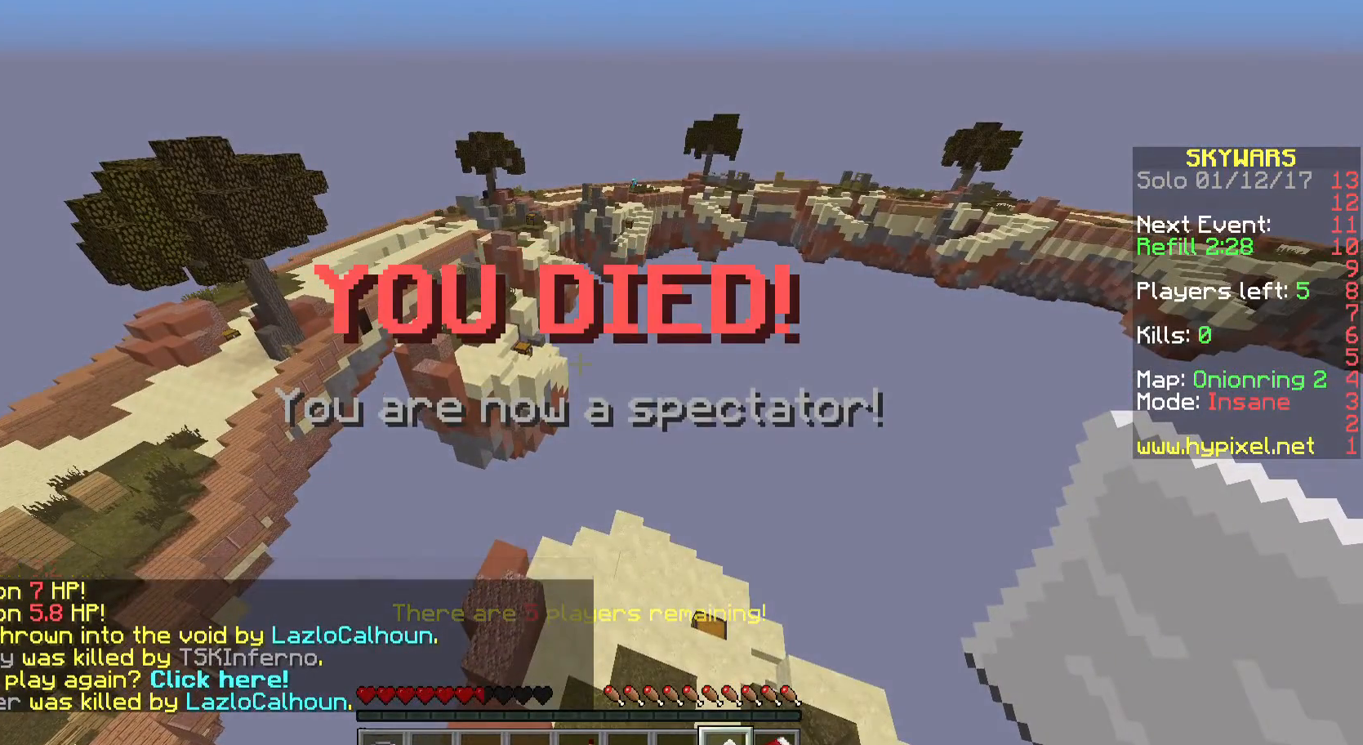
{"keys": [], "mouse": [], "events": [[267, "mouse_right", "down"], [400, "mouse_right", "up"]]}